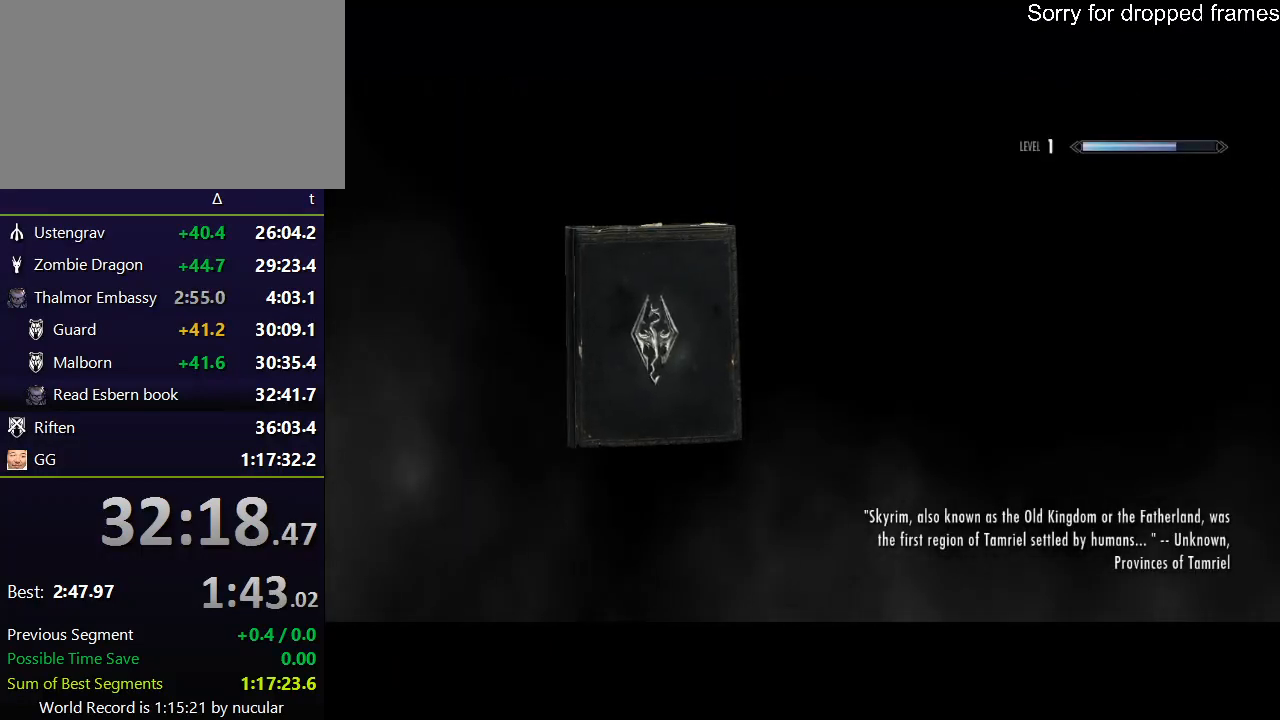
Gameplay with keyboard and mouse; each line is a JSON object with the keys and mouse buttons held at the frame after it. "events" lists presses ("down") and releases ("up") of "1", "2", "3", "4", "5", "a", "alt", "c", "ctrl", "d", "e", "f", "q", "r", "s", "shift", "space", "tab", "v", "w", "x", "z", "mouse_left", "mouse_middle", "mouse_right", "mouse_wheel_up" and "mouse_wheel_down" between this image and that frame as [ms after this image, input, new state], when the widget could be followed in between. "mouse_left", "mouse_middle", "mouse_right", "mouse_wheel_up", "mouse_wheel_down" = the "left", "middle", "right", "wheel_up", "wheel_down" buttons of the "mouse" list. No other keys are recorded. Not read: mouse_move.
{"keys": [], "mouse": [], "events": []}
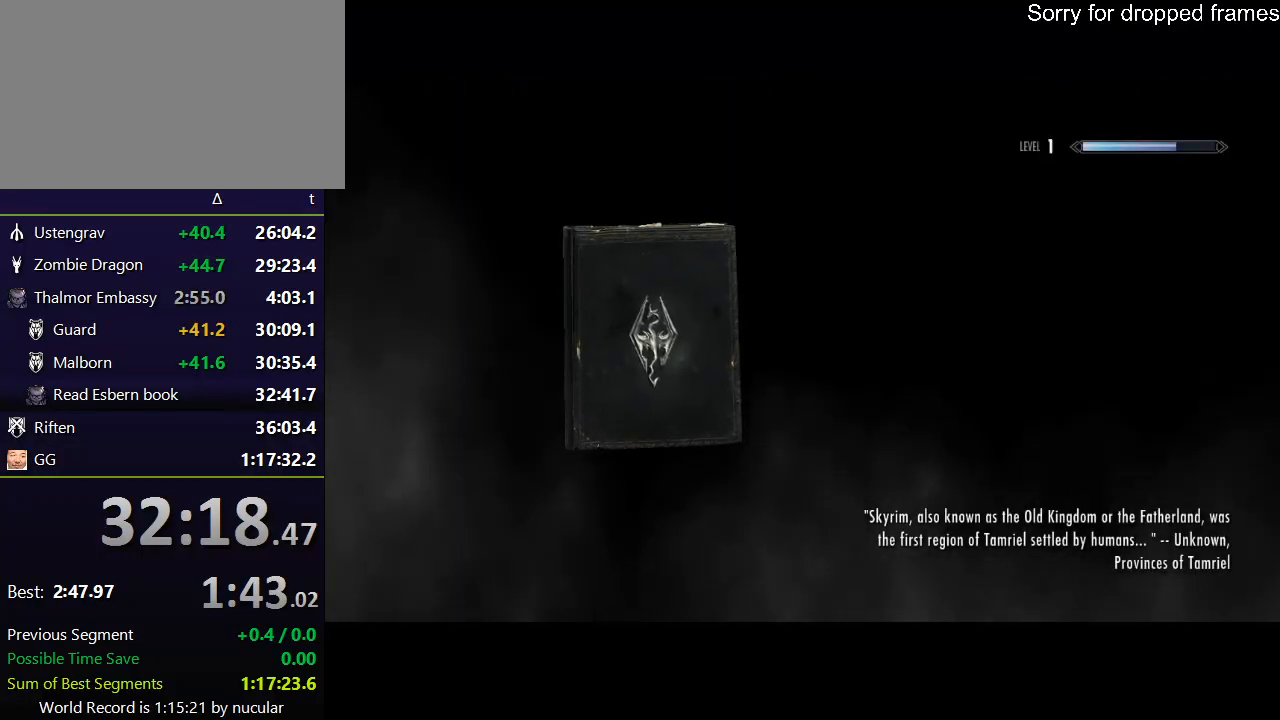
{"keys": [], "mouse": [], "events": []}
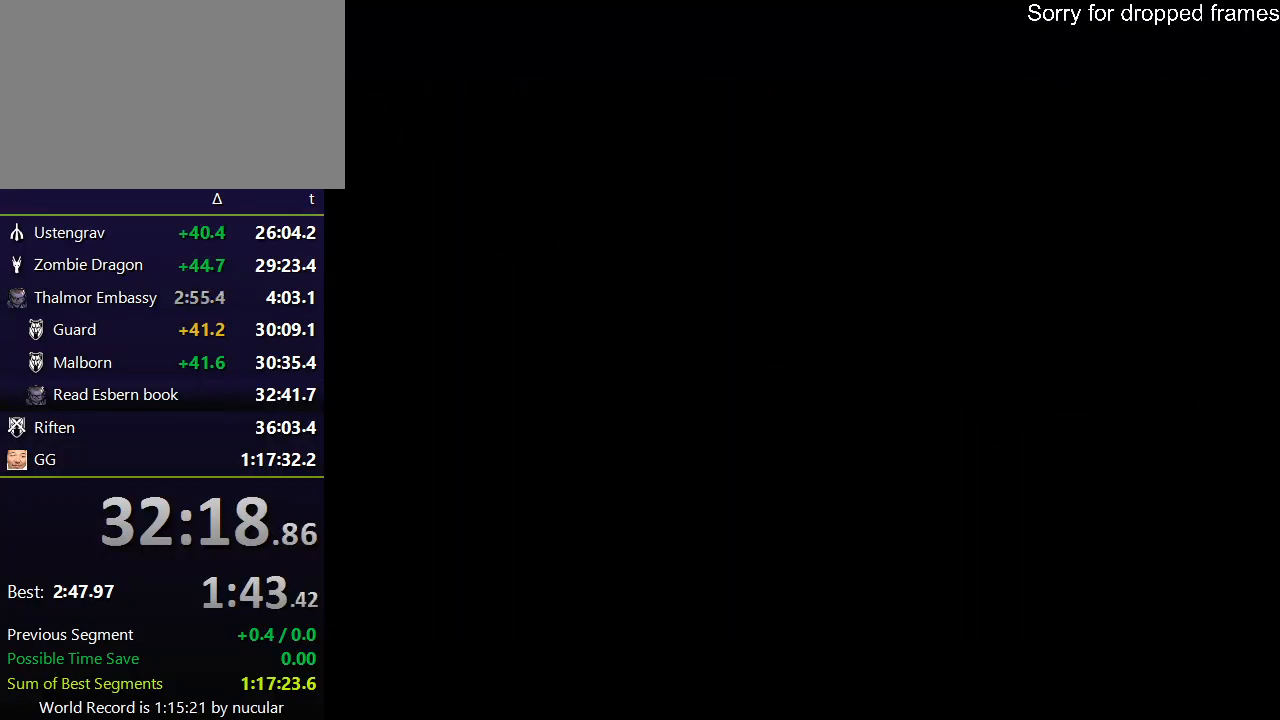
{"keys": ["w"], "mouse": [], "events": [[100, "w", "down"]]}
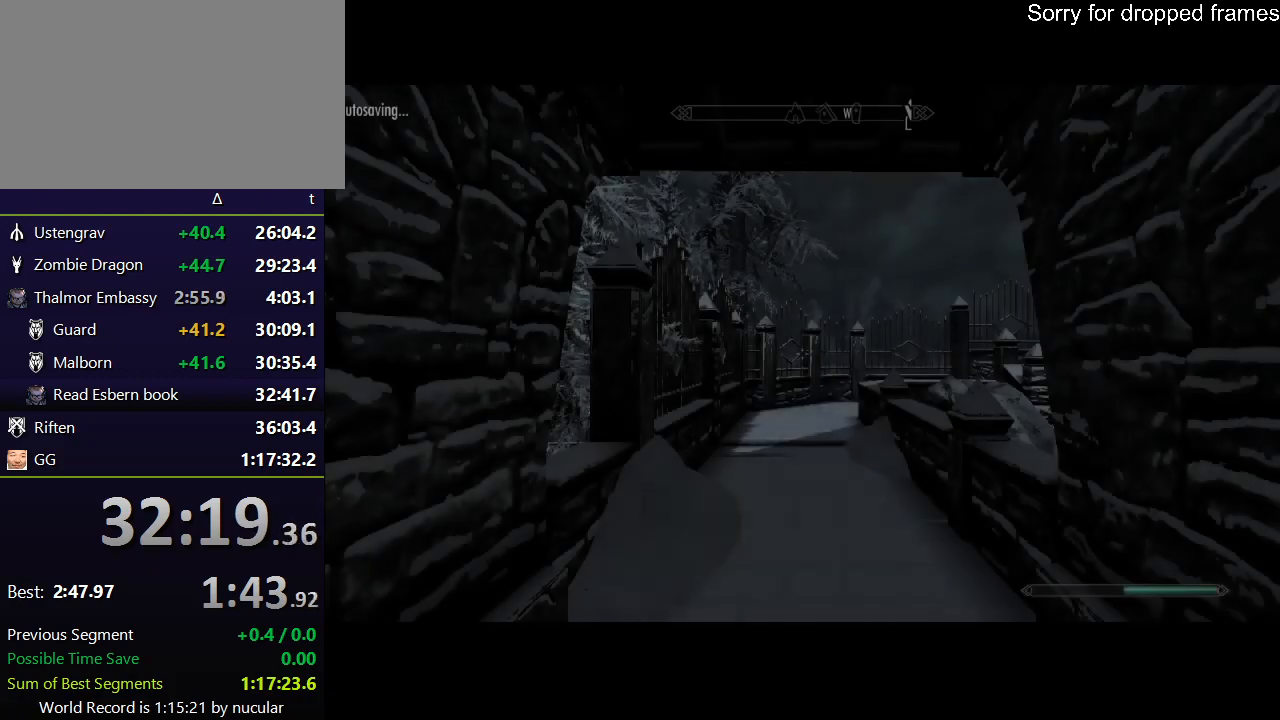
{"keys": ["space", "w"], "mouse": [], "events": [[400, "space", "down"]]}
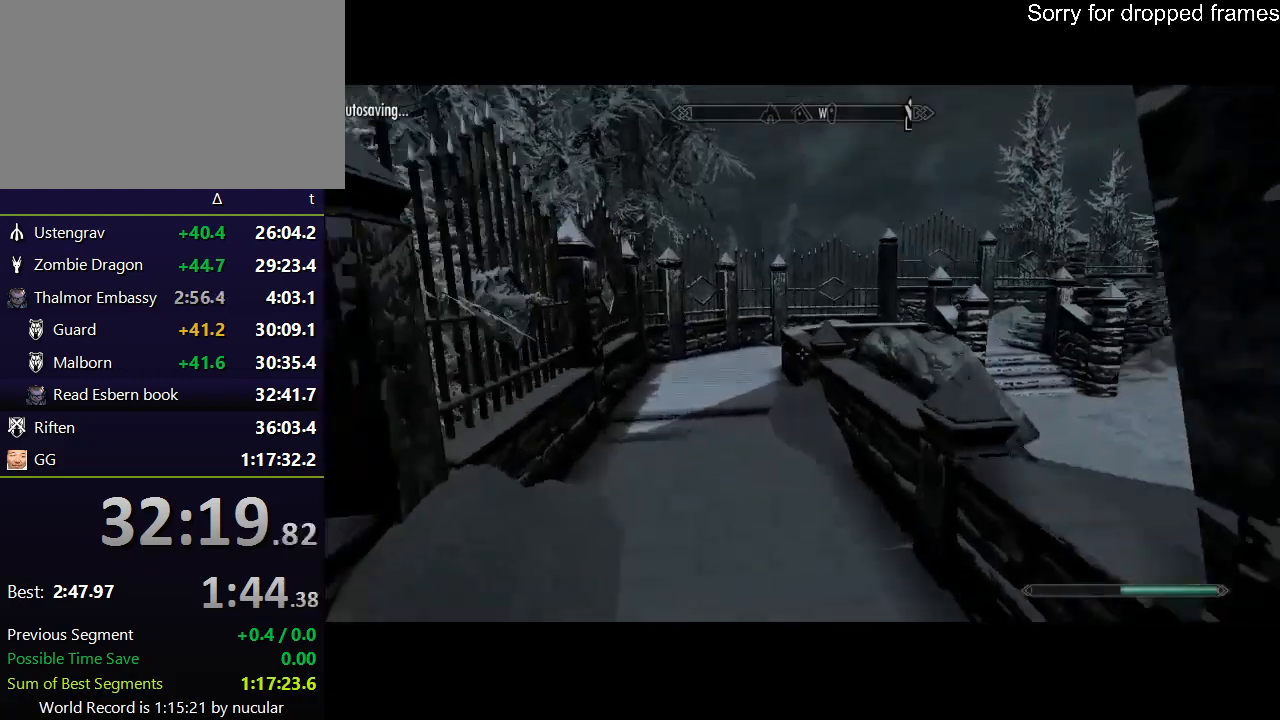
{"keys": ["w"], "mouse": [], "events": [[34, "space", "up"], [134, "space", "down"], [267, "space", "up"]]}
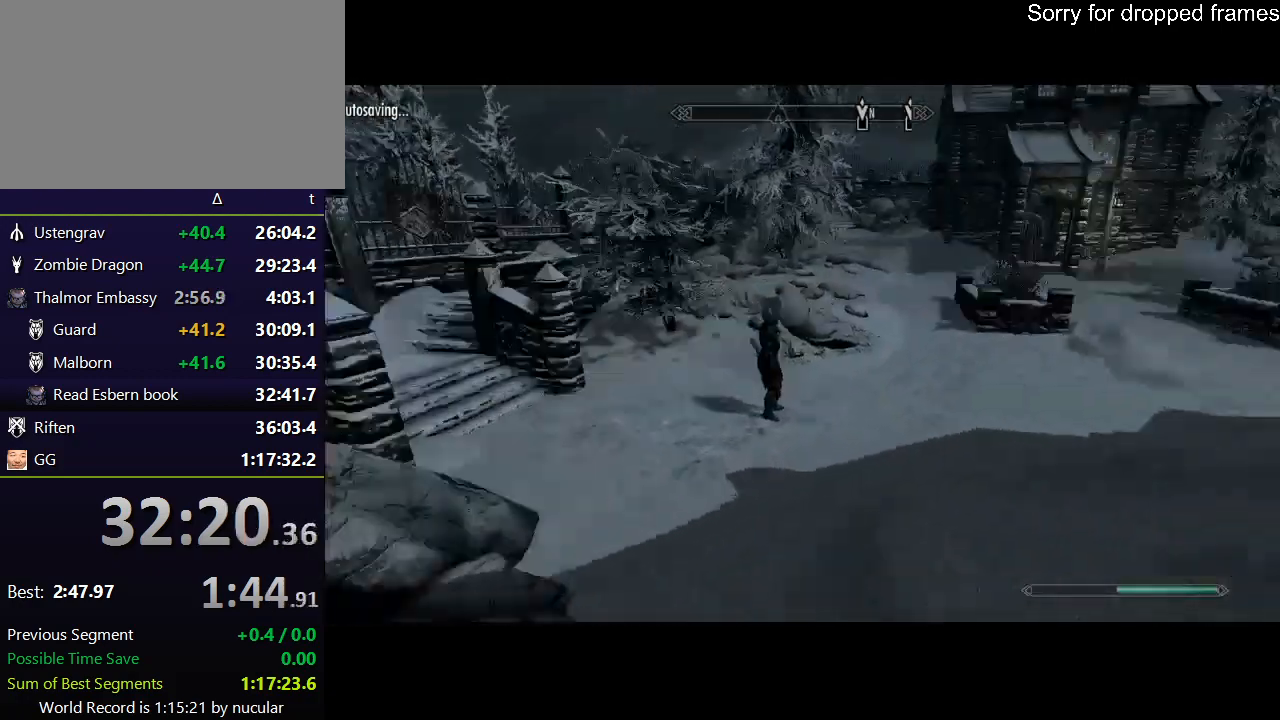
{"keys": ["w"], "mouse": [], "events": [[400, "alt", "down"], [500, "alt", "up"]]}
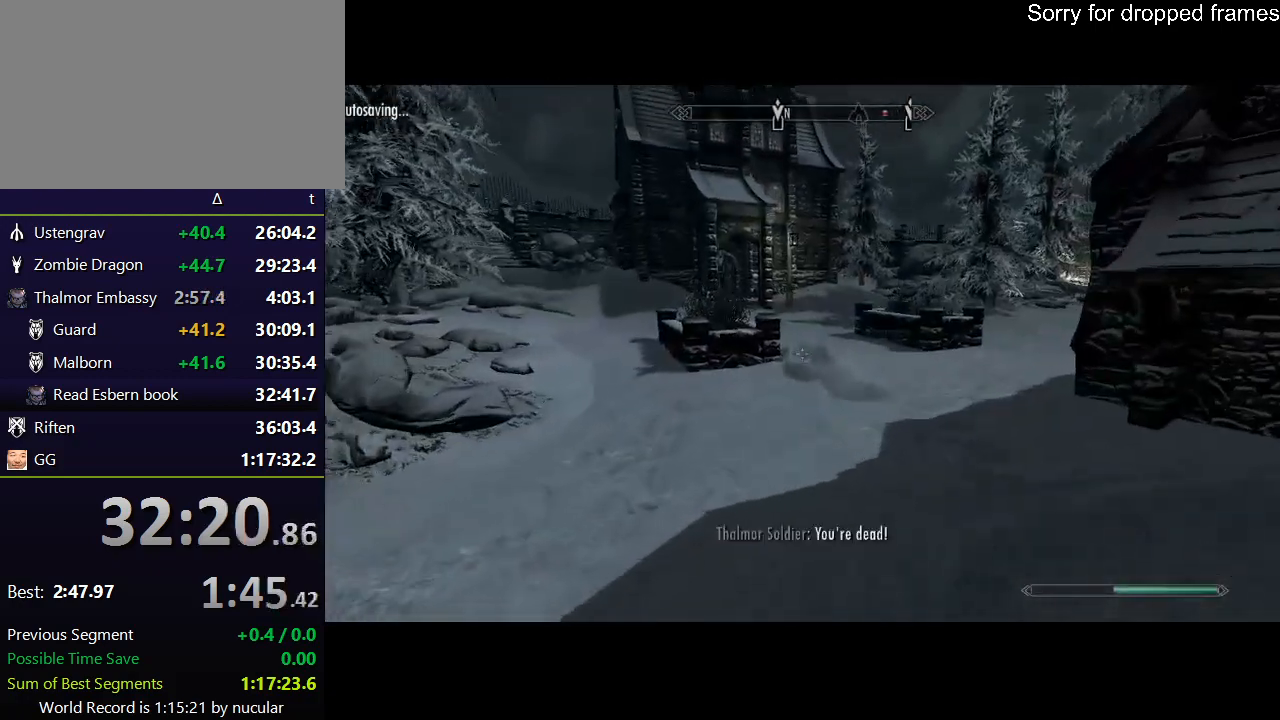
{"keys": ["w"], "mouse": [], "events": [[34, "alt", "down"], [134, "alt", "up"], [167, "alt", "down"], [267, "alt", "up"], [301, "alt", "down"], [467, "alt", "up"]]}
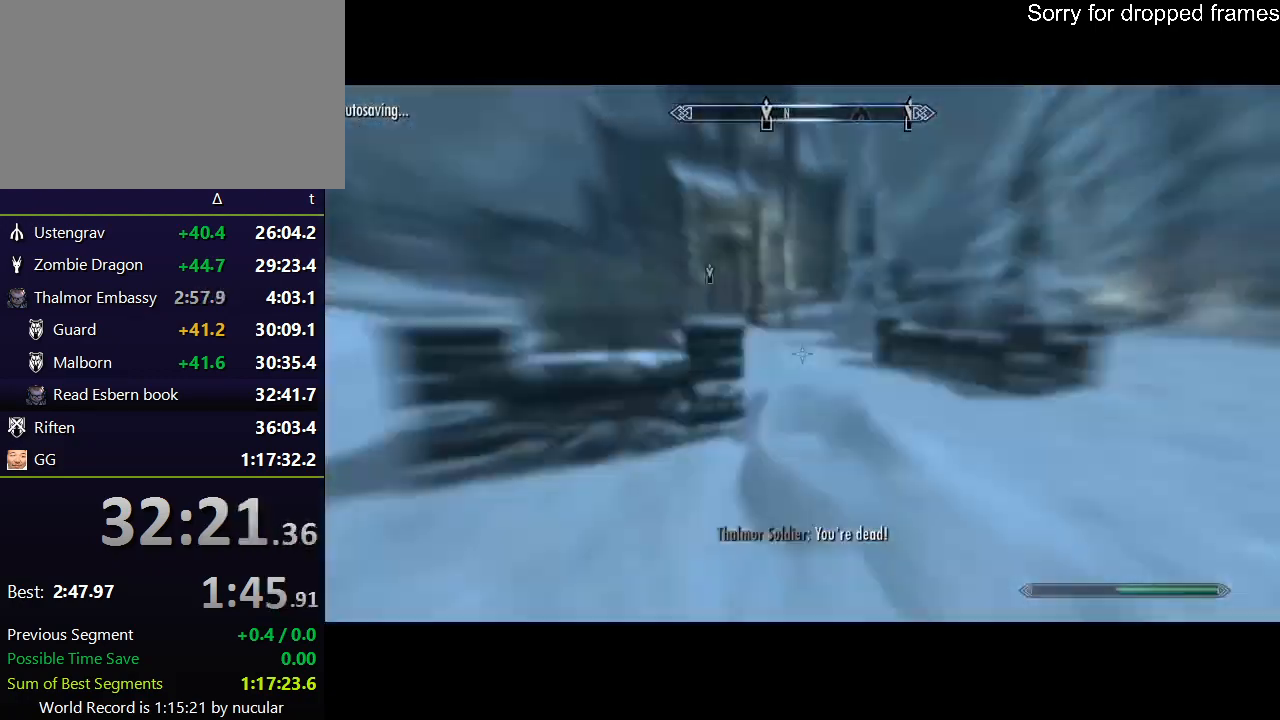
{"keys": ["shift", "w"], "mouse": [], "events": [[467, "shift", "down"]]}
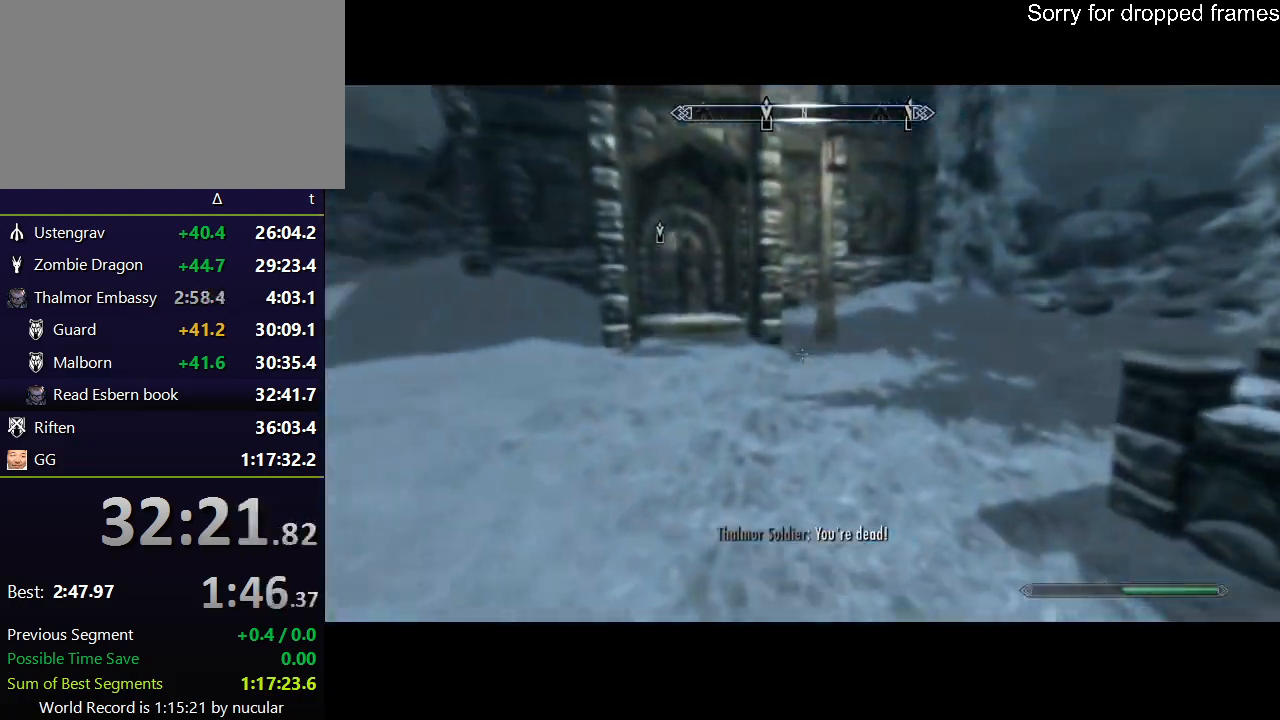
{"keys": ["shift", "w"], "mouse": [], "events": []}
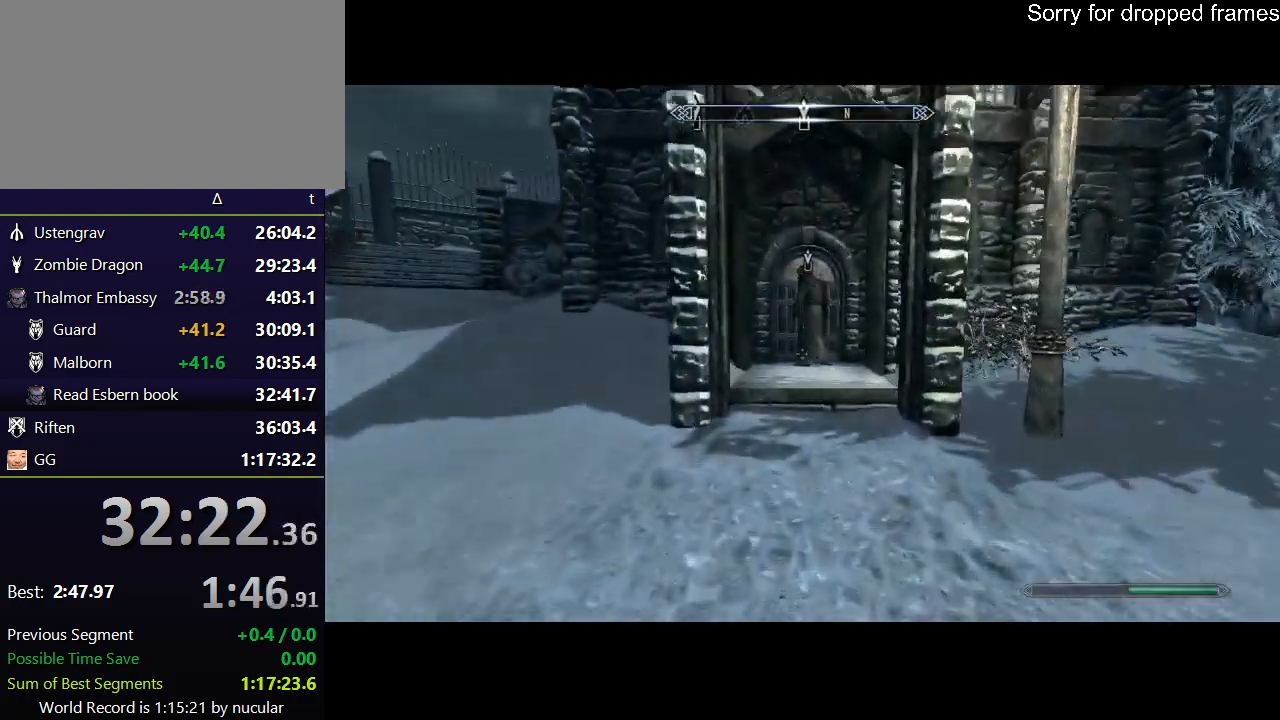
{"keys": ["shift", "w"], "mouse": [], "events": []}
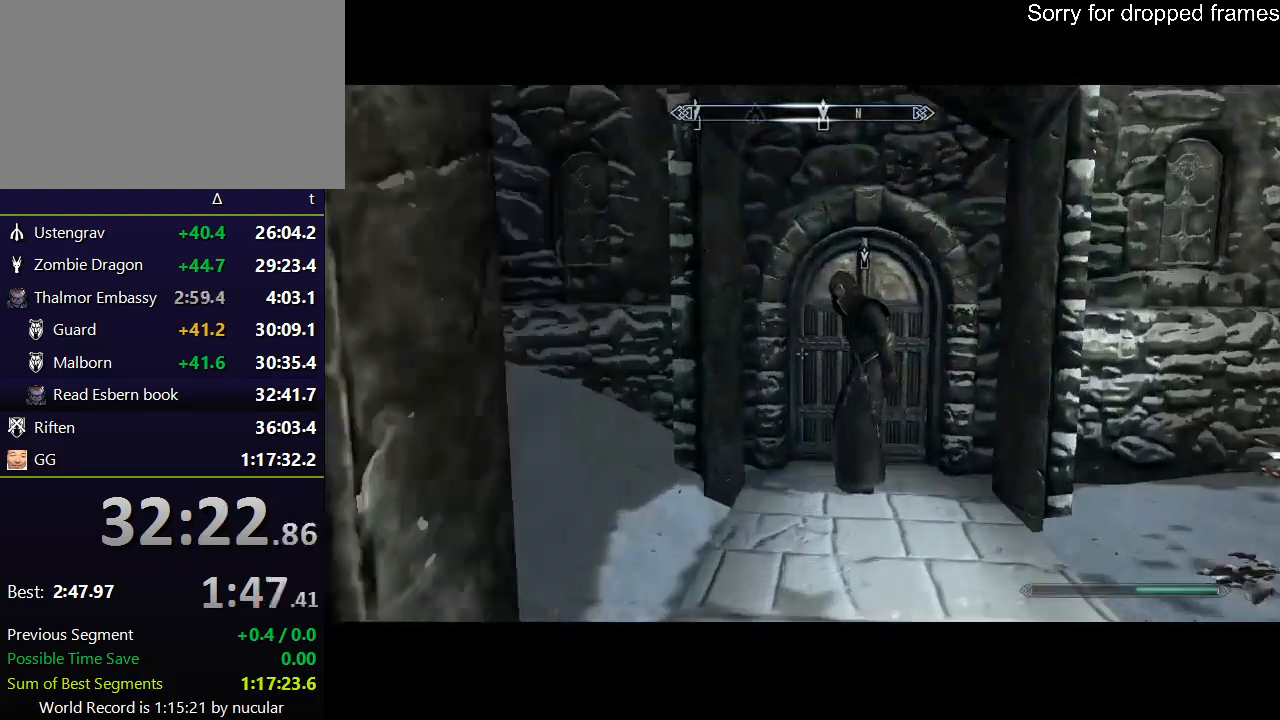
{"keys": ["e"], "mouse": [], "events": [[234, "e", "down"], [267, "shift", "up"], [334, "w", "up"], [467, "e", "up"], [501, "e", "down"]]}
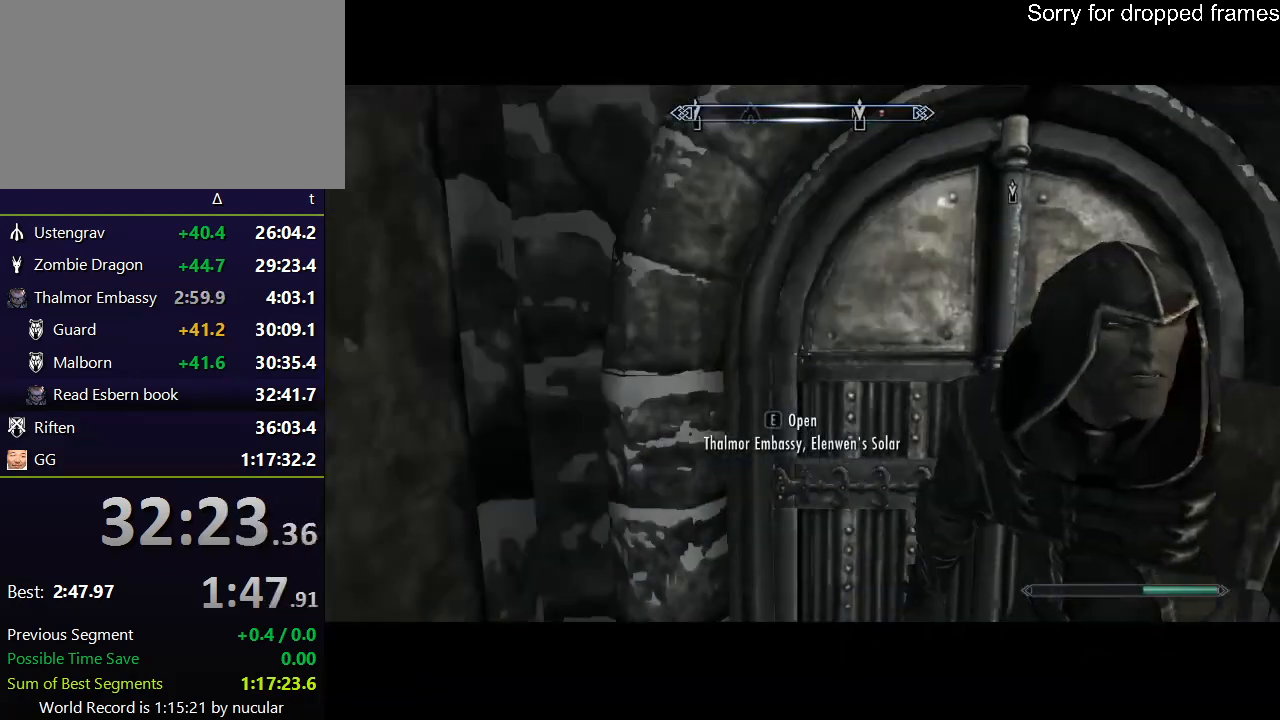
{"keys": ["e"], "mouse": [], "events": [[200, "e", "up"], [233, "e", "down"], [333, "e", "up"], [400, "e", "down"], [434, "e", "up"], [467, "e", "down"]]}
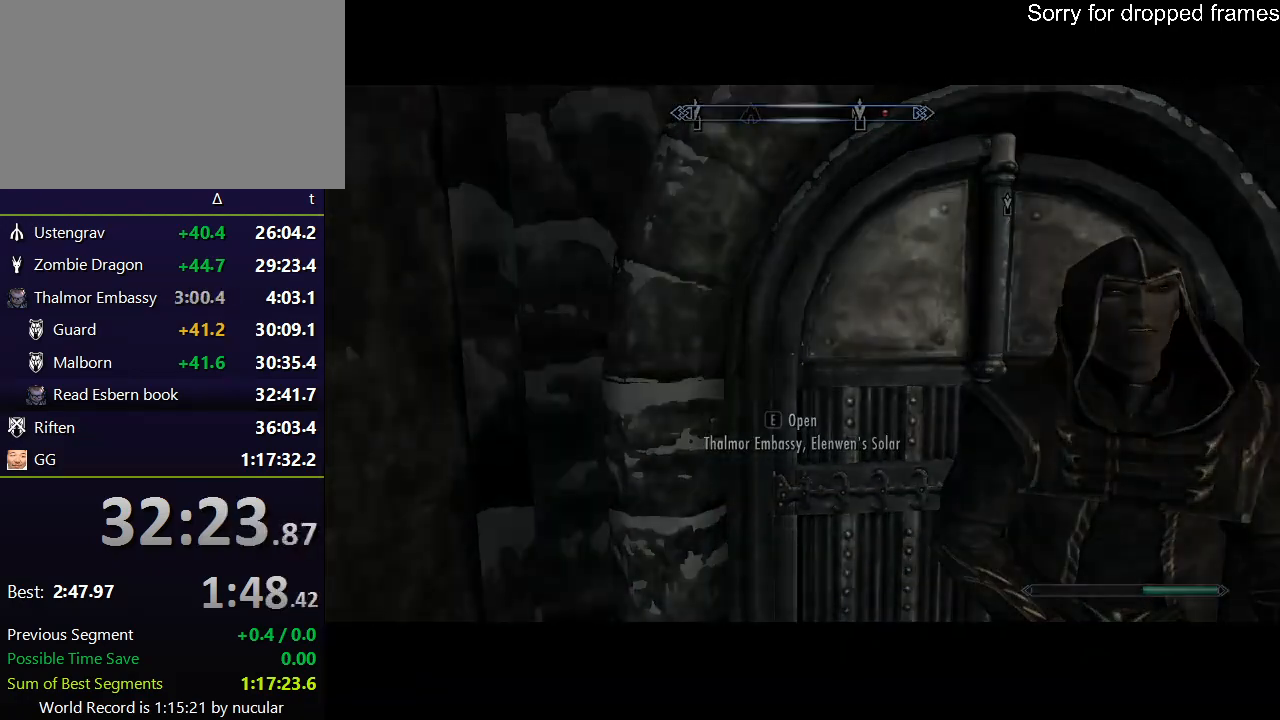
{"keys": [], "mouse": [], "events": [[67, "e", "up"], [134, "e", "down"], [167, "e", "up"]]}
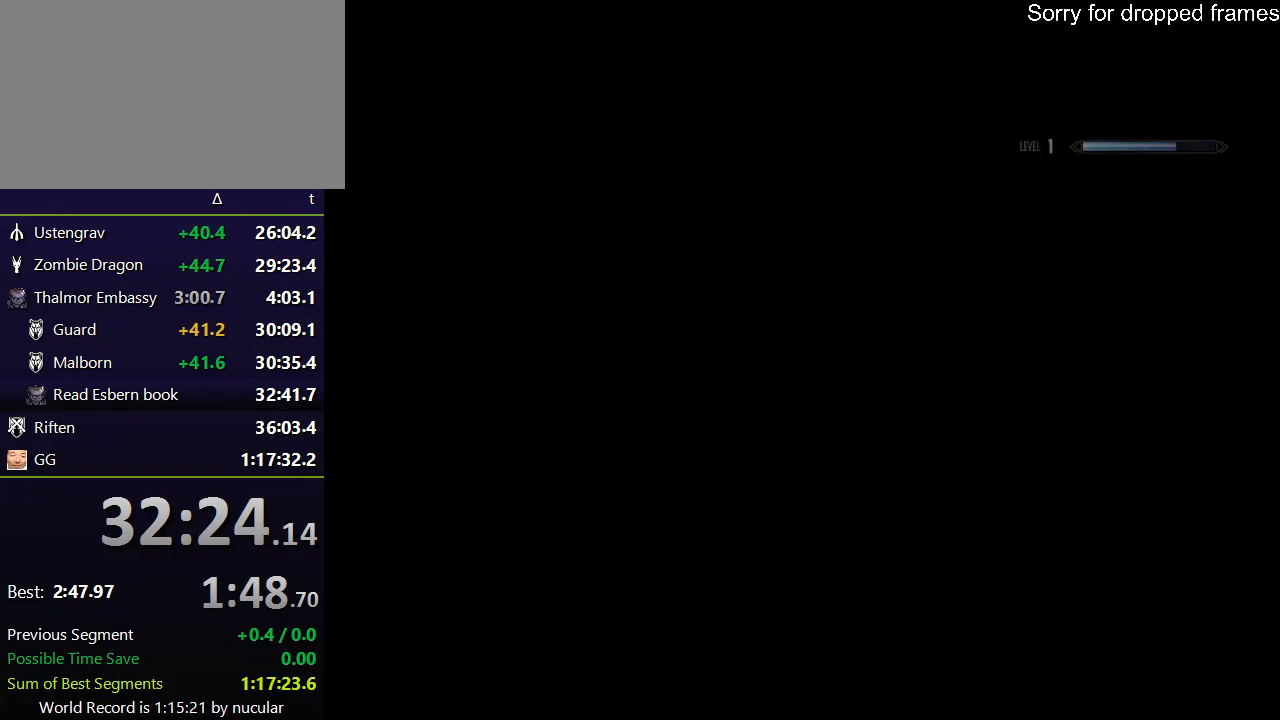
{"keys": [], "mouse": [], "events": []}
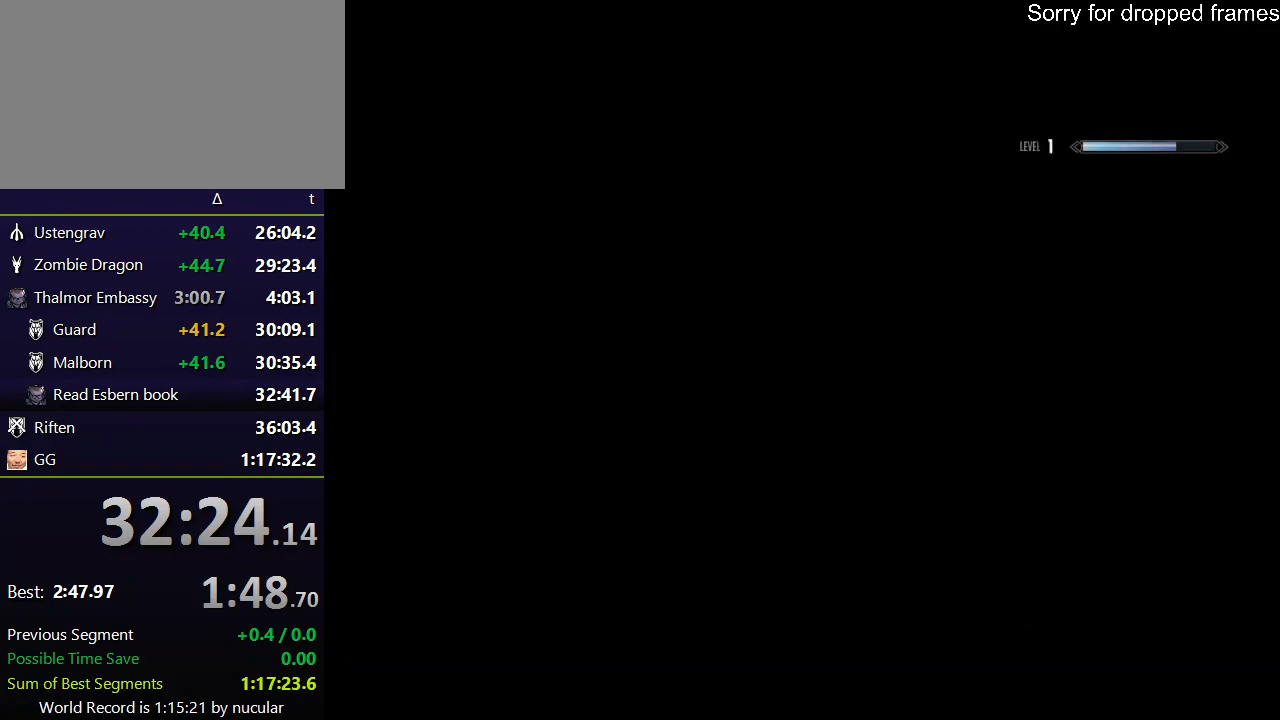
{"keys": [], "mouse": [], "events": []}
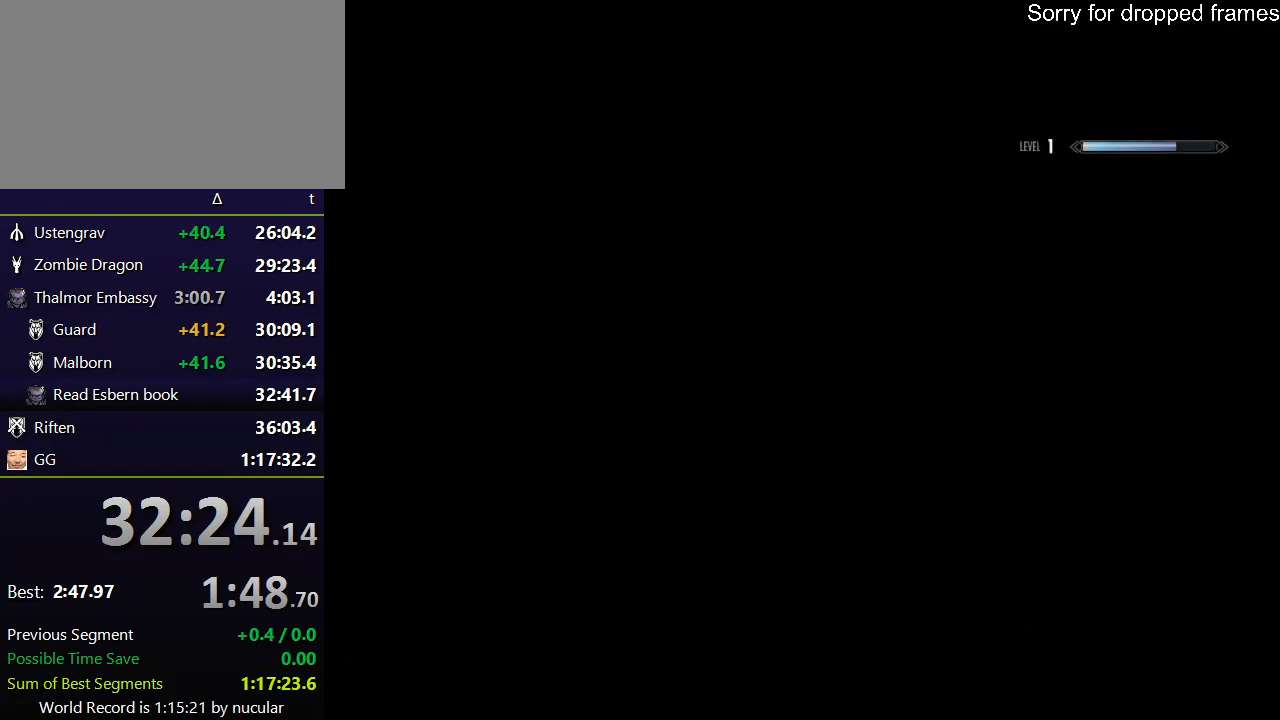
{"keys": [], "mouse": [], "events": []}
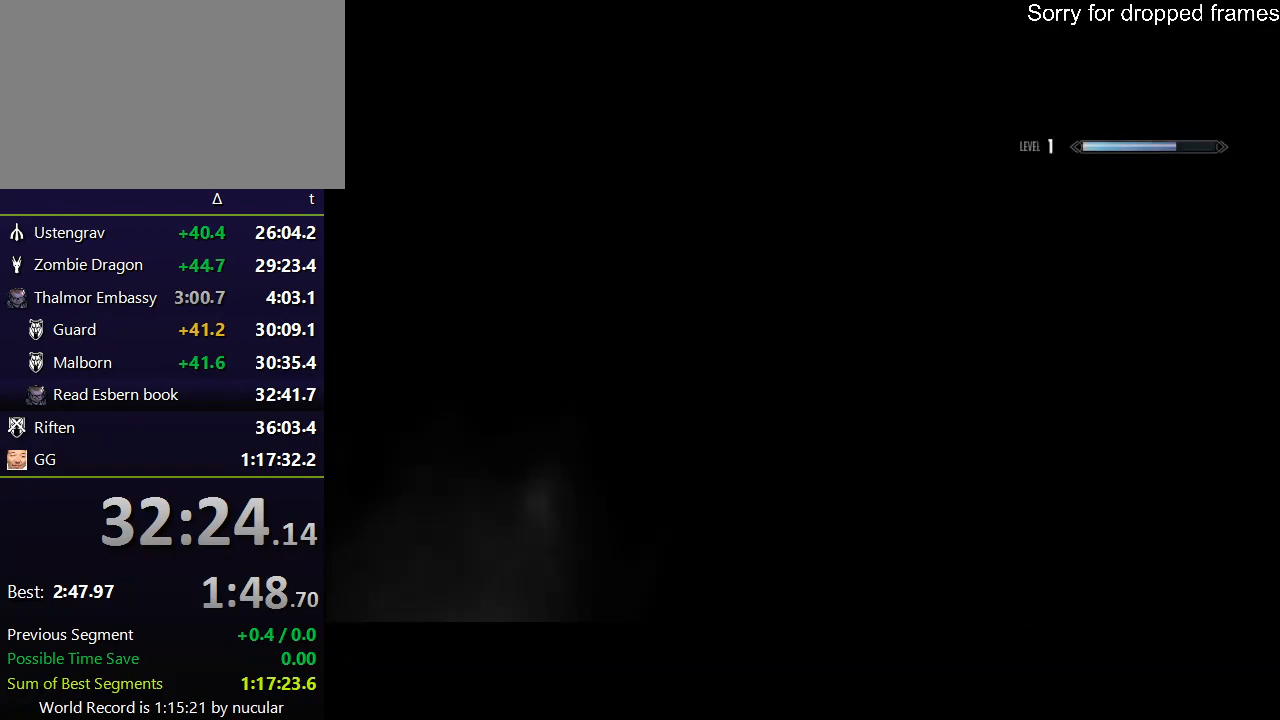
{"keys": [], "mouse": [], "events": []}
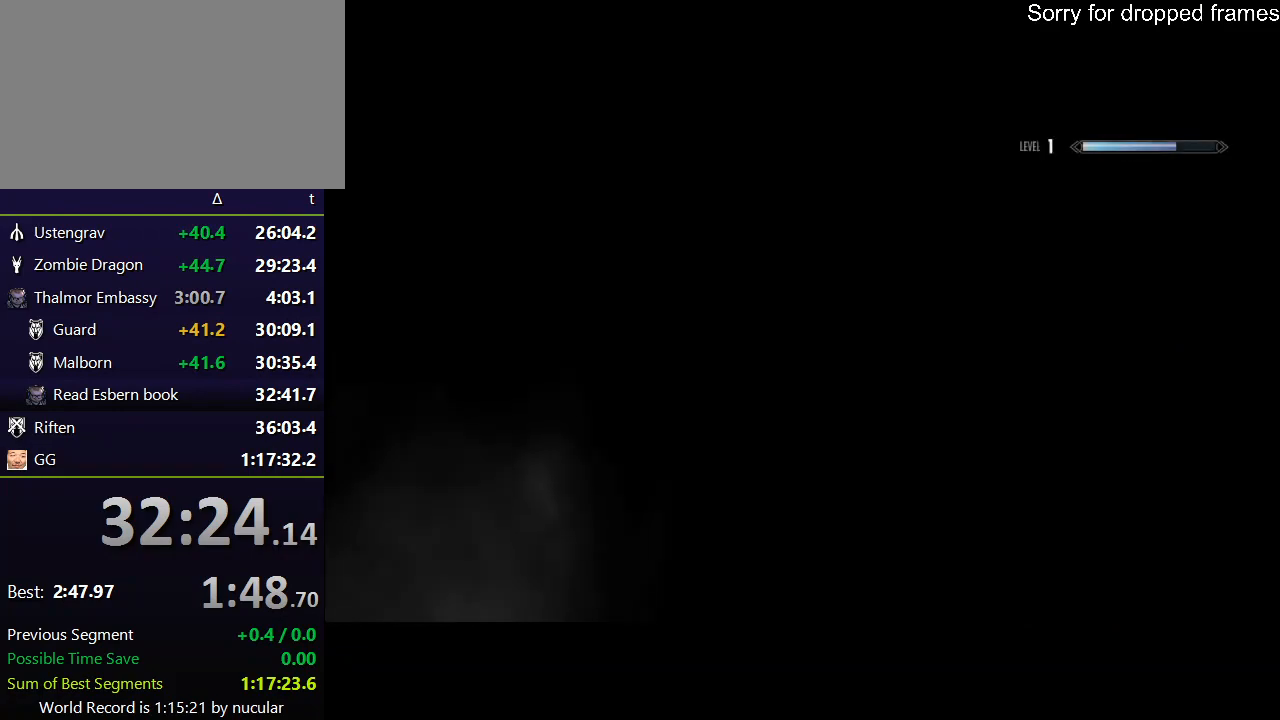
{"keys": [], "mouse": [], "events": []}
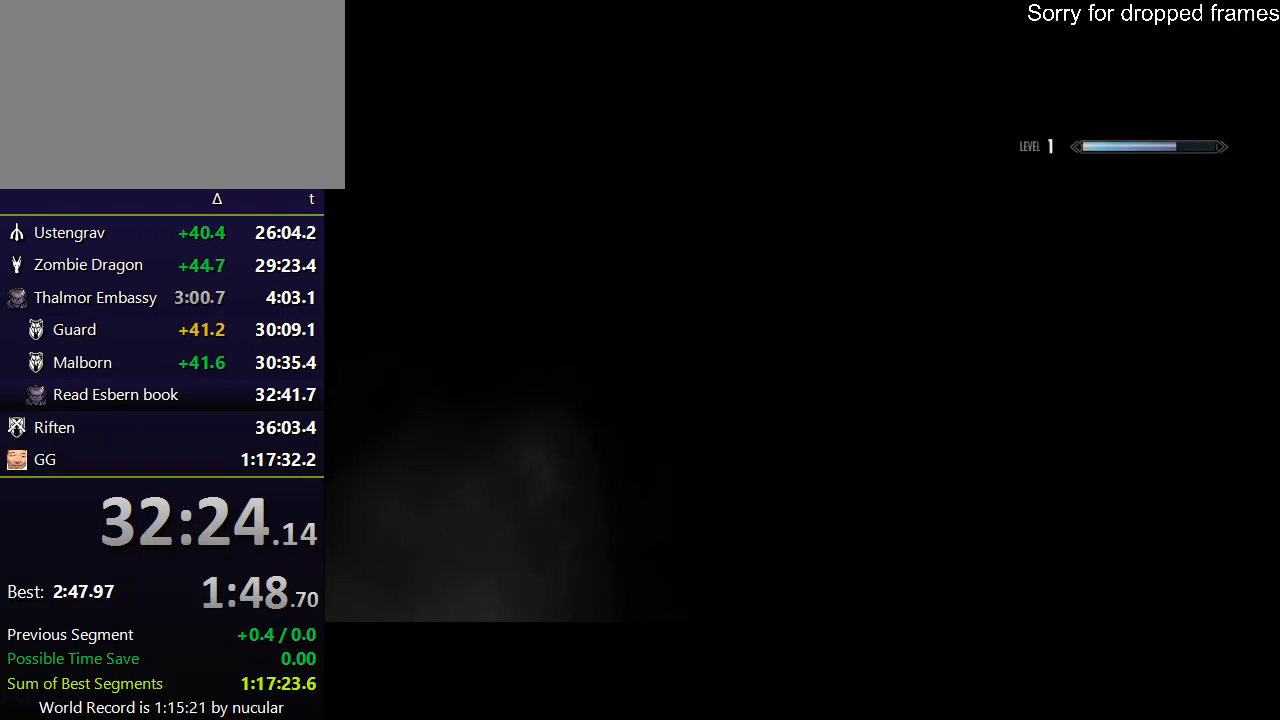
{"keys": [], "mouse": [], "events": []}
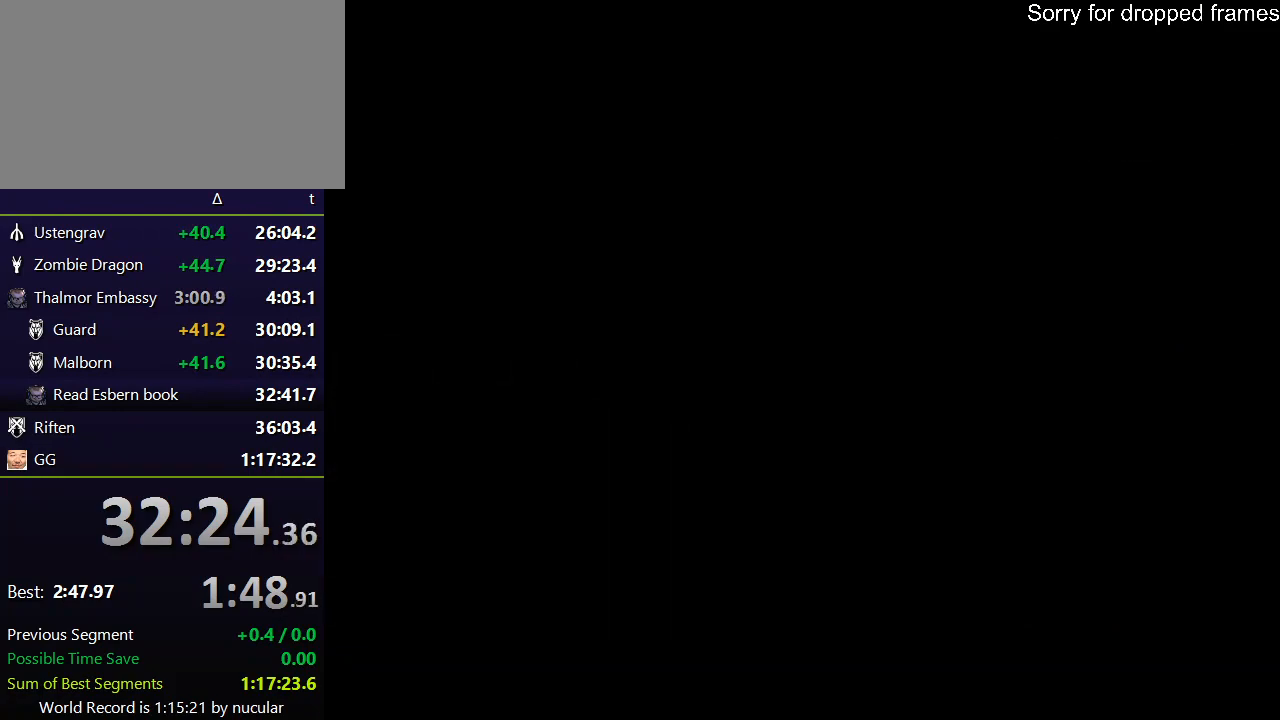
{"keys": ["w"], "mouse": [], "events": [[233, "w", "down"]]}
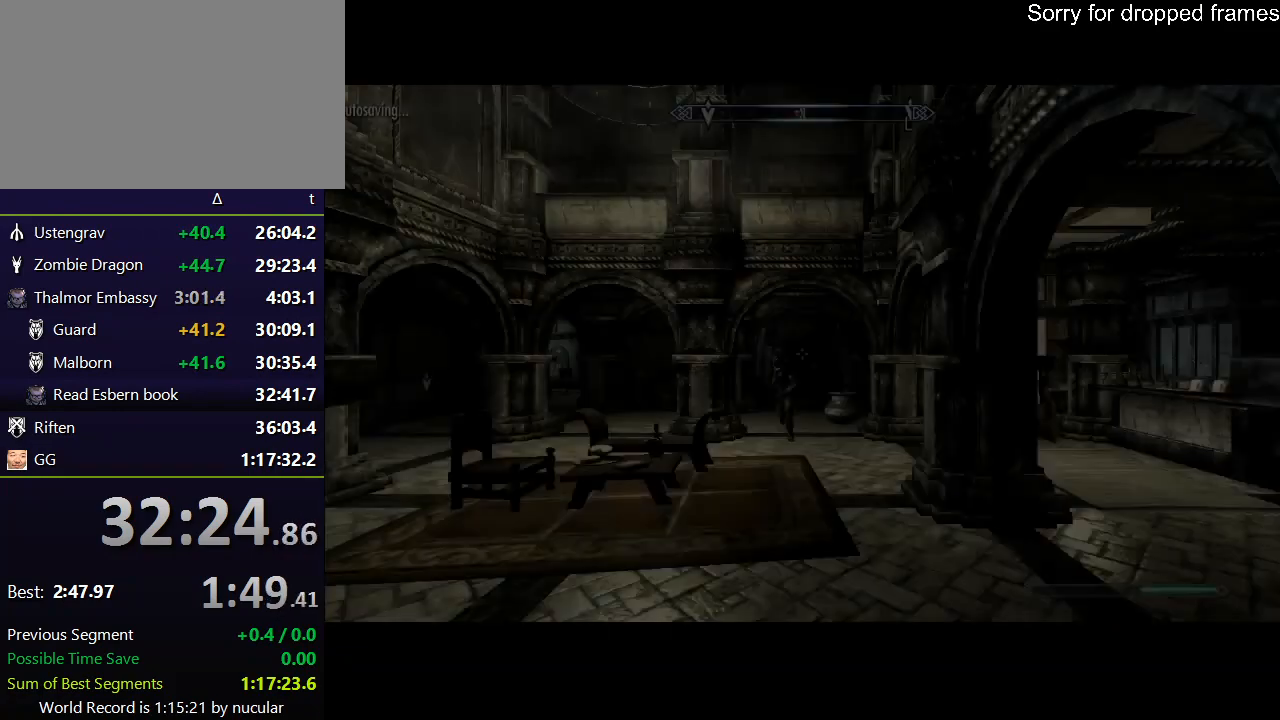
{"keys": ["shift", "w"], "mouse": [], "events": [[367, "shift", "down"]]}
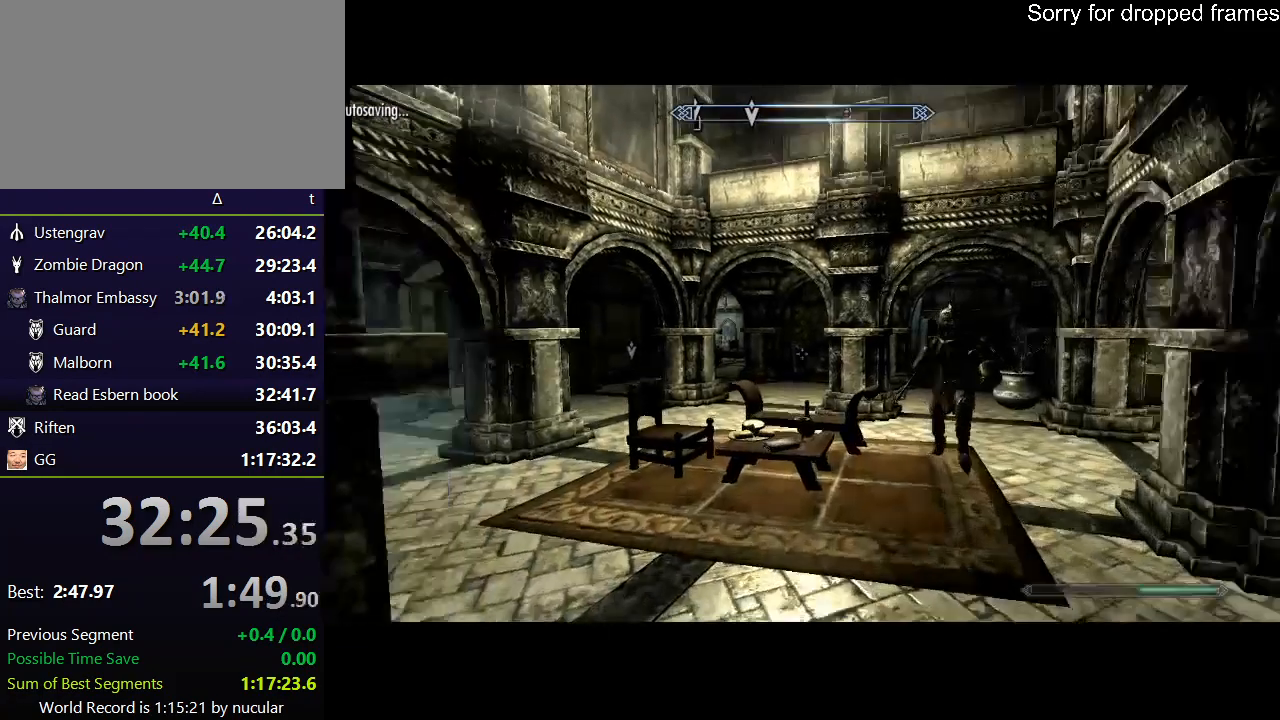
{"keys": ["shift", "w"], "mouse": [], "events": []}
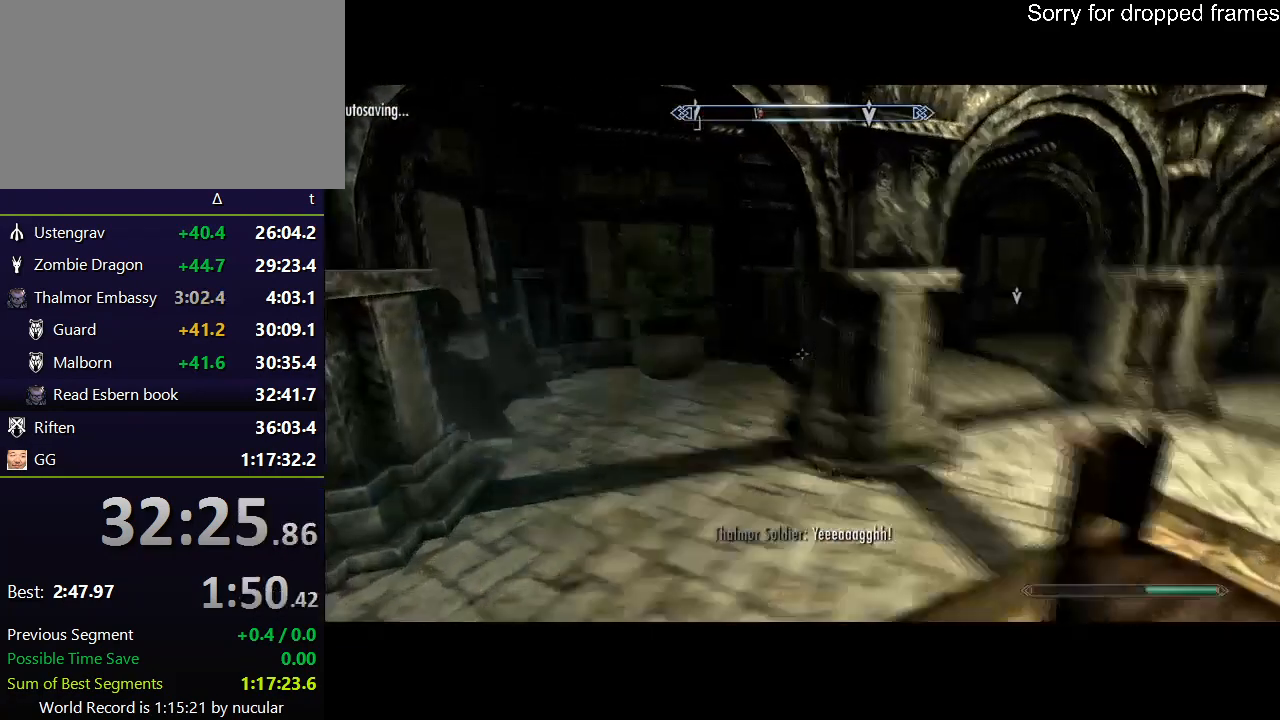
{"keys": ["shift", "w"], "mouse": [], "events": []}
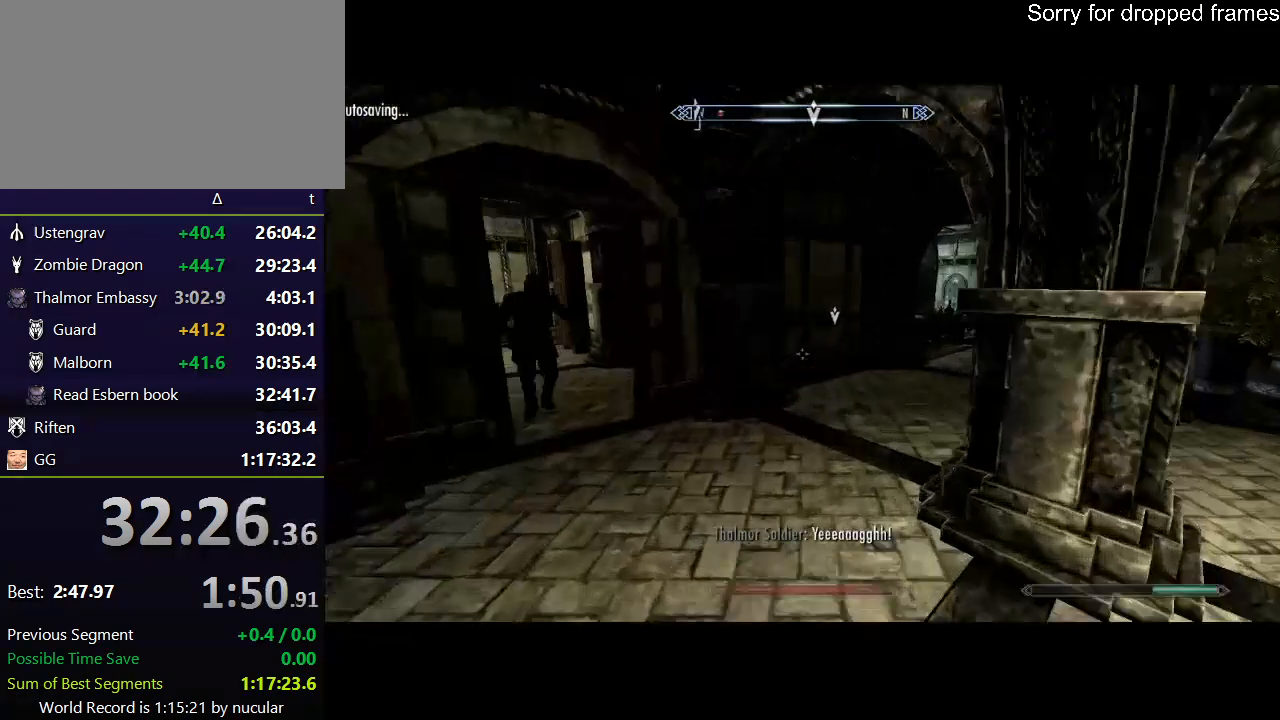
{"keys": ["shift", "w"], "mouse": [], "events": []}
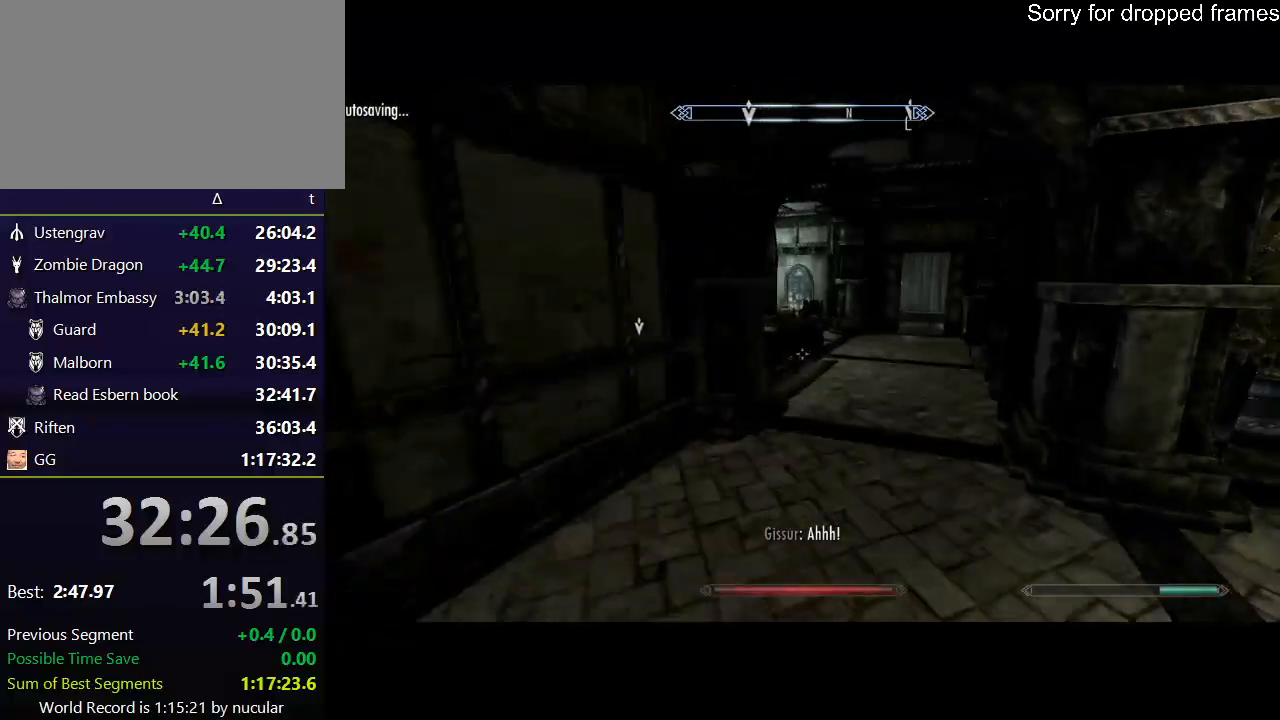
{"keys": ["space", "w"], "mouse": [], "events": [[334, "shift", "up"], [501, "space", "down"]]}
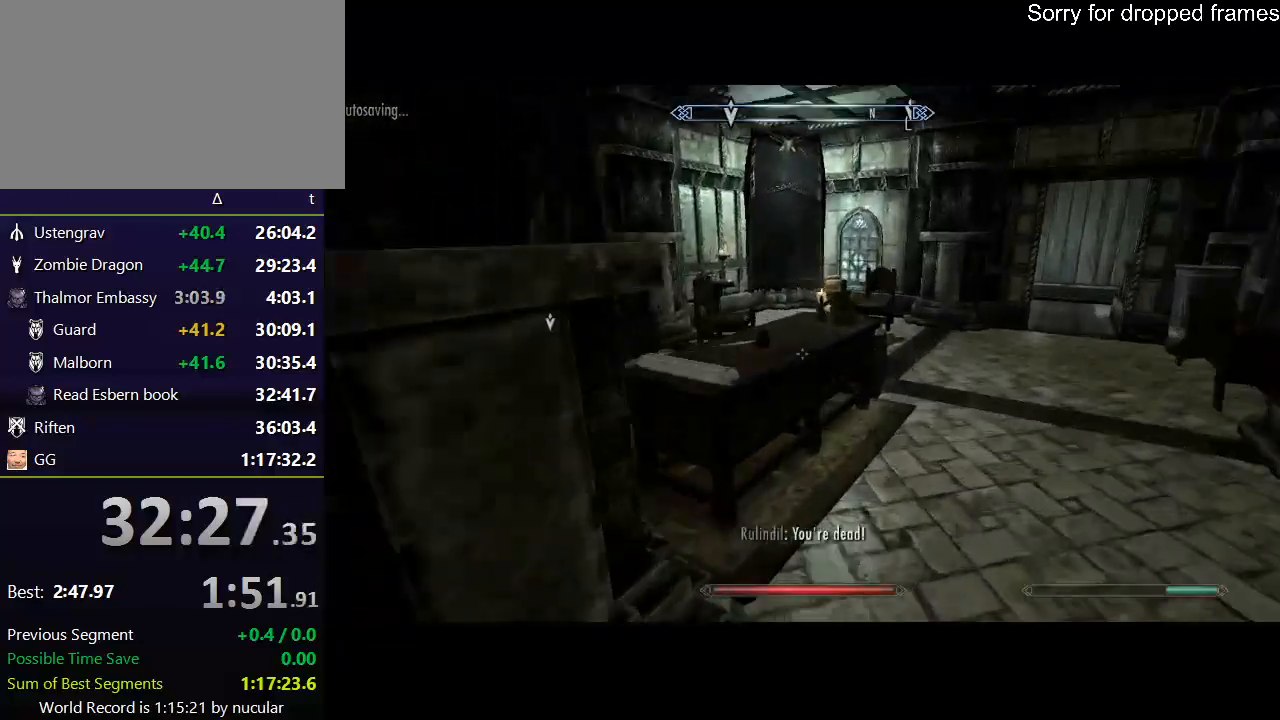
{"keys": ["w"], "mouse": [], "events": [[67, "space", "up"], [133, "space", "down"], [267, "space", "up"], [300, "space", "down"], [434, "space", "up"]]}
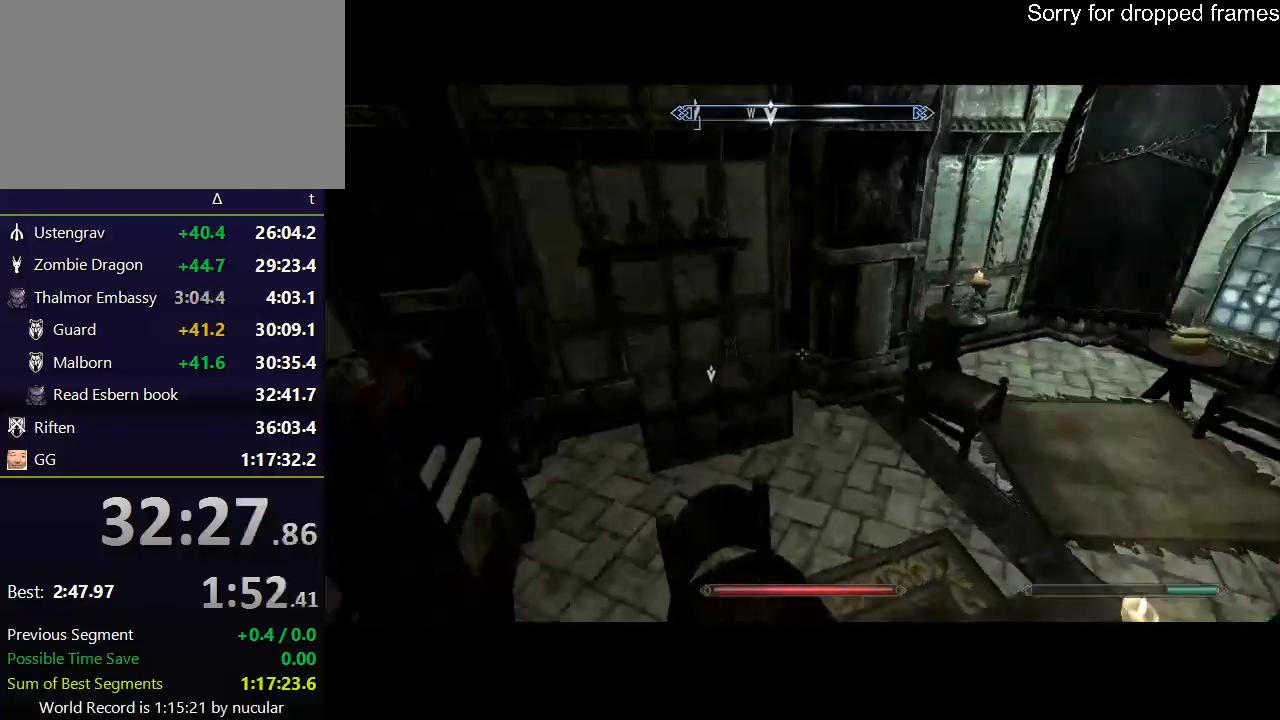
{"keys": ["e"], "mouse": [], "events": [[434, "e", "down"], [434, "w", "up"]]}
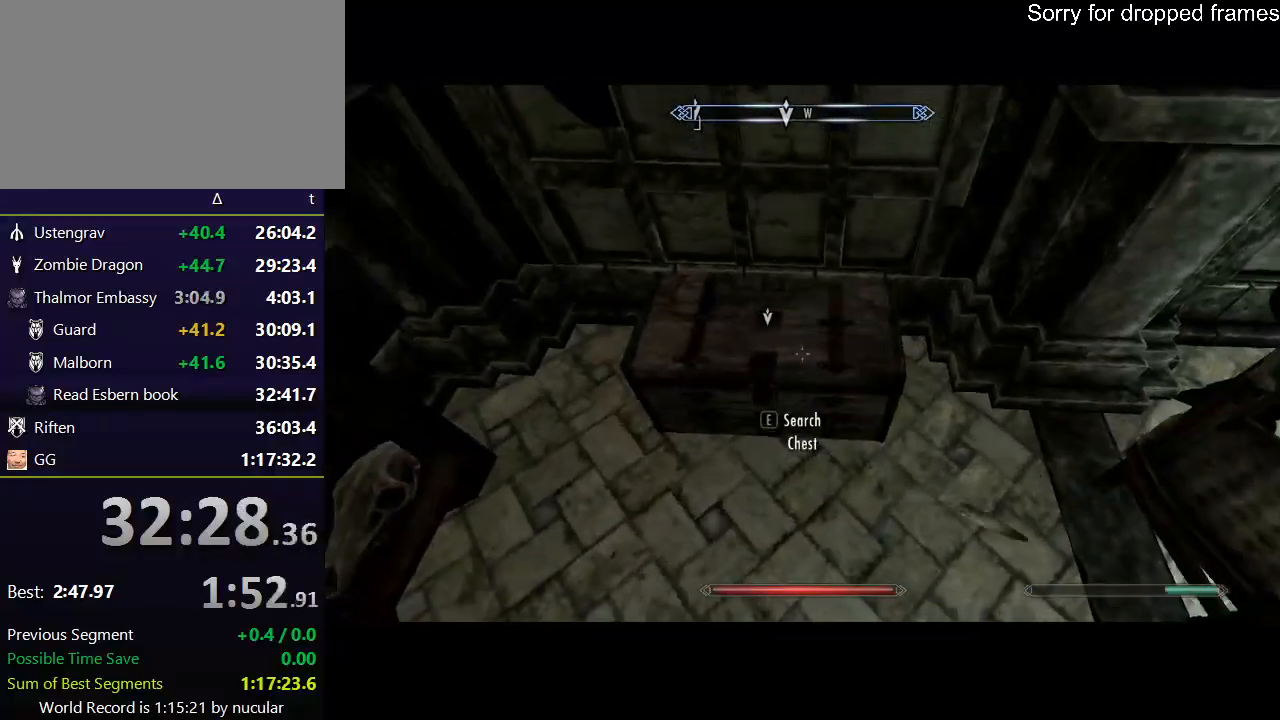
{"keys": [], "mouse": [], "events": [[33, "e", "up"], [67, "e", "down"], [167, "e", "up"]]}
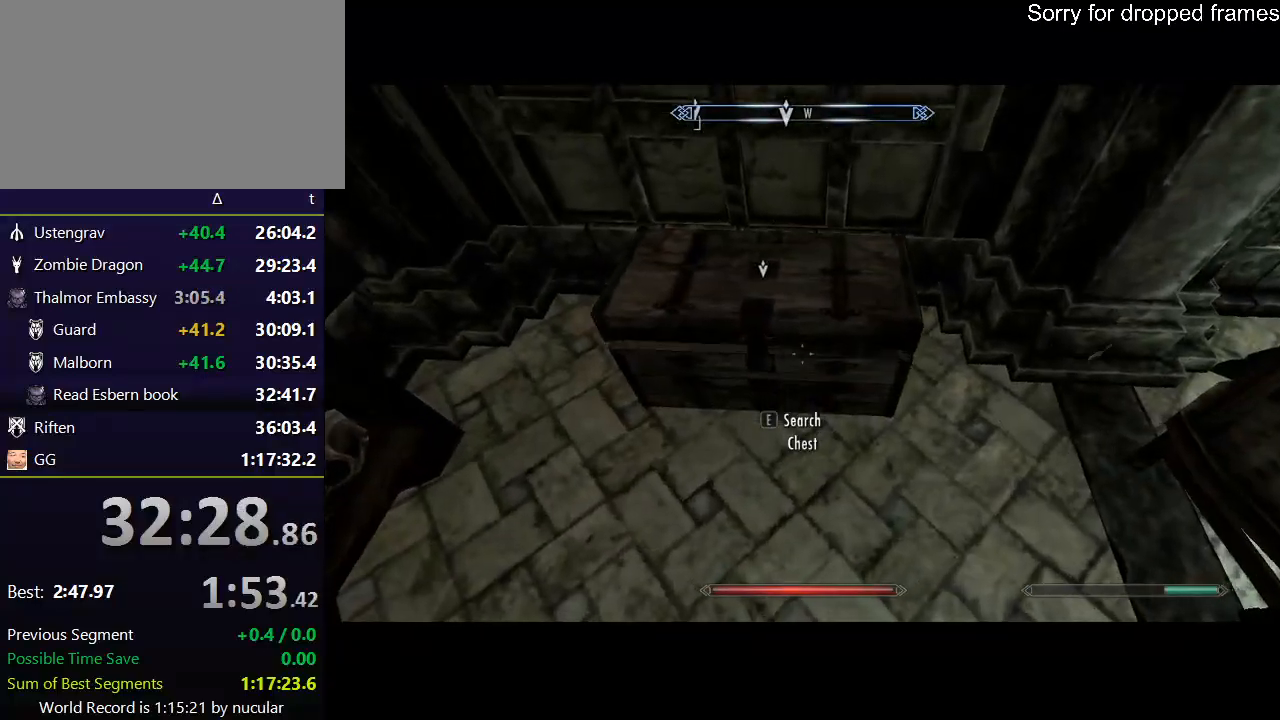
{"keys": ["w"], "mouse": [], "events": [[167, "r", "down"], [267, "r", "up"], [367, "w", "down"]]}